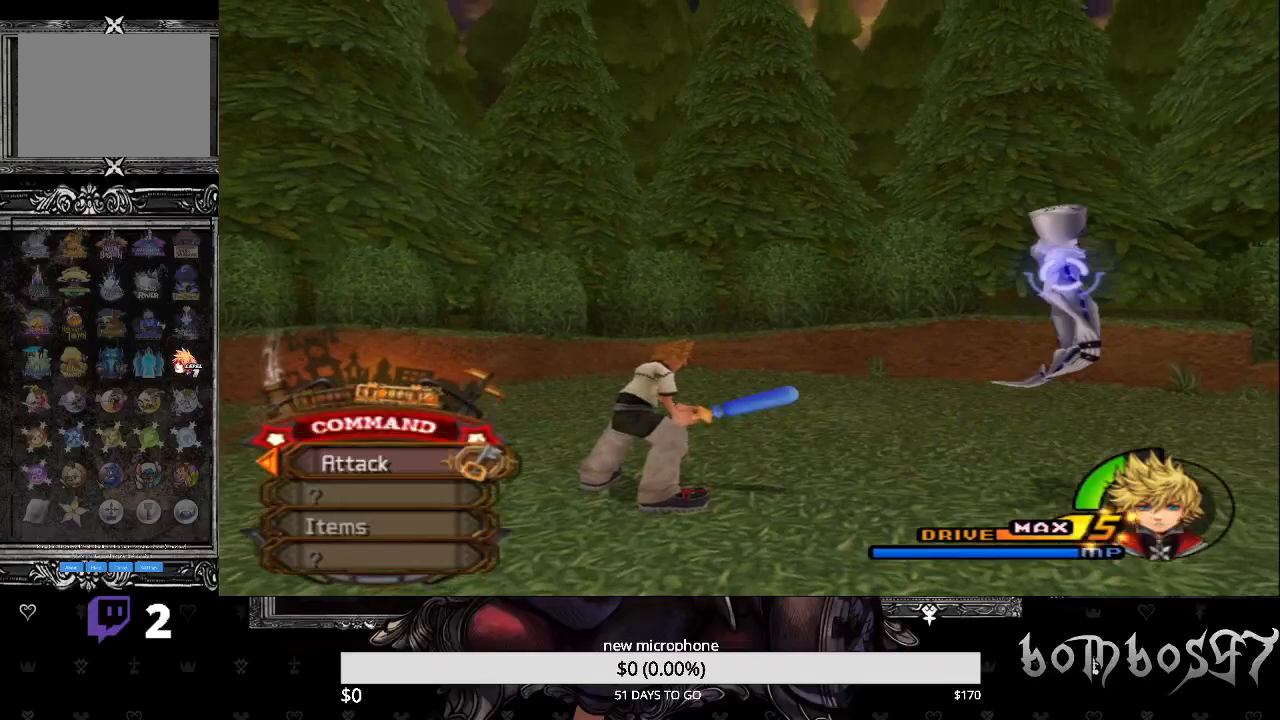
Gameplay with a controller (PlayStation layout); each line is a JSON object with the inputs held at the frame after it. "events" lists button and stick changes between this image and that frame as [ms after this image, input, new state], when the widget could be followed in between.
{"buttons": [], "left_stick": "center", "right_stick": "center", "events": []}
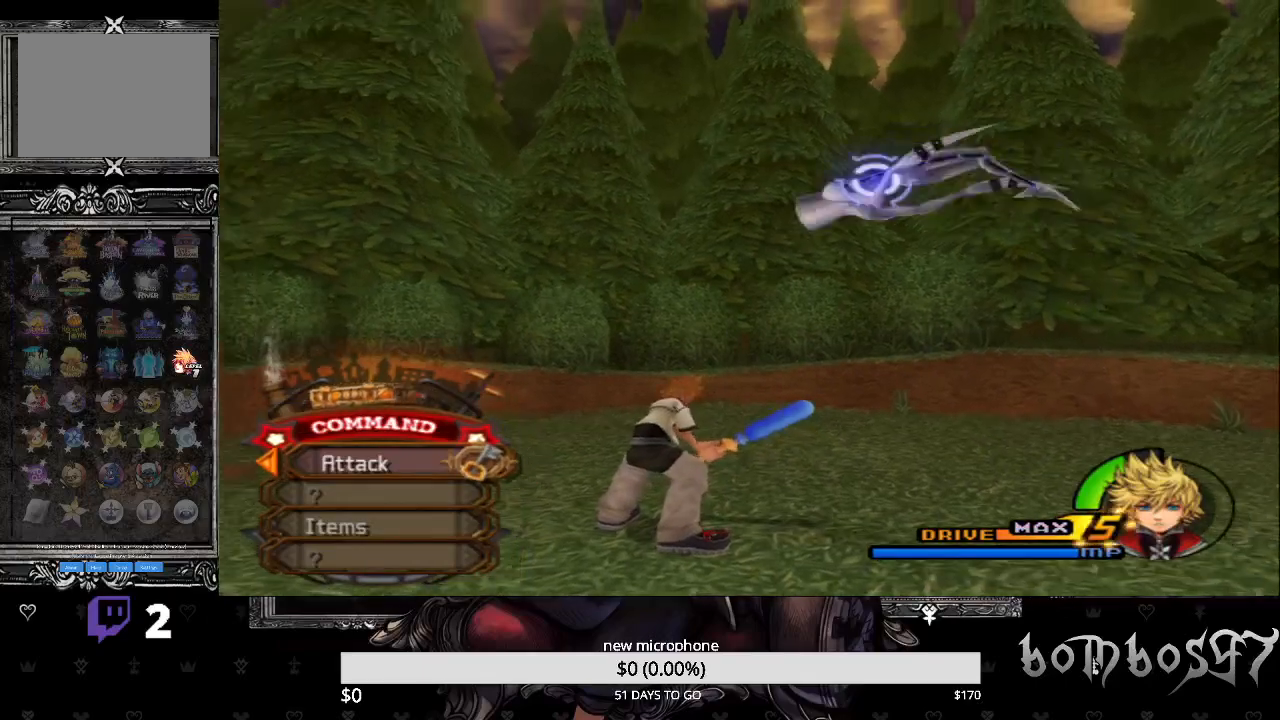
{"buttons": [], "left_stick": "center", "right_stick": "center", "events": []}
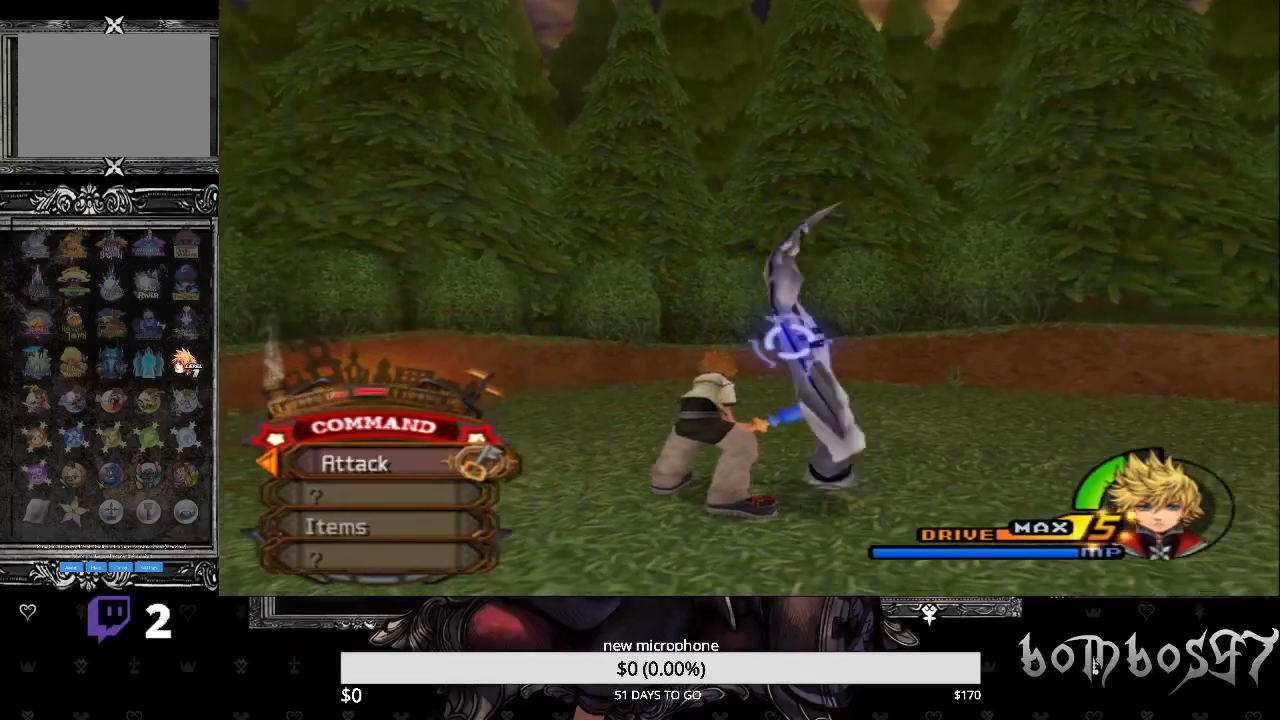
{"buttons": [], "left_stick": "center", "right_stick": "center", "events": []}
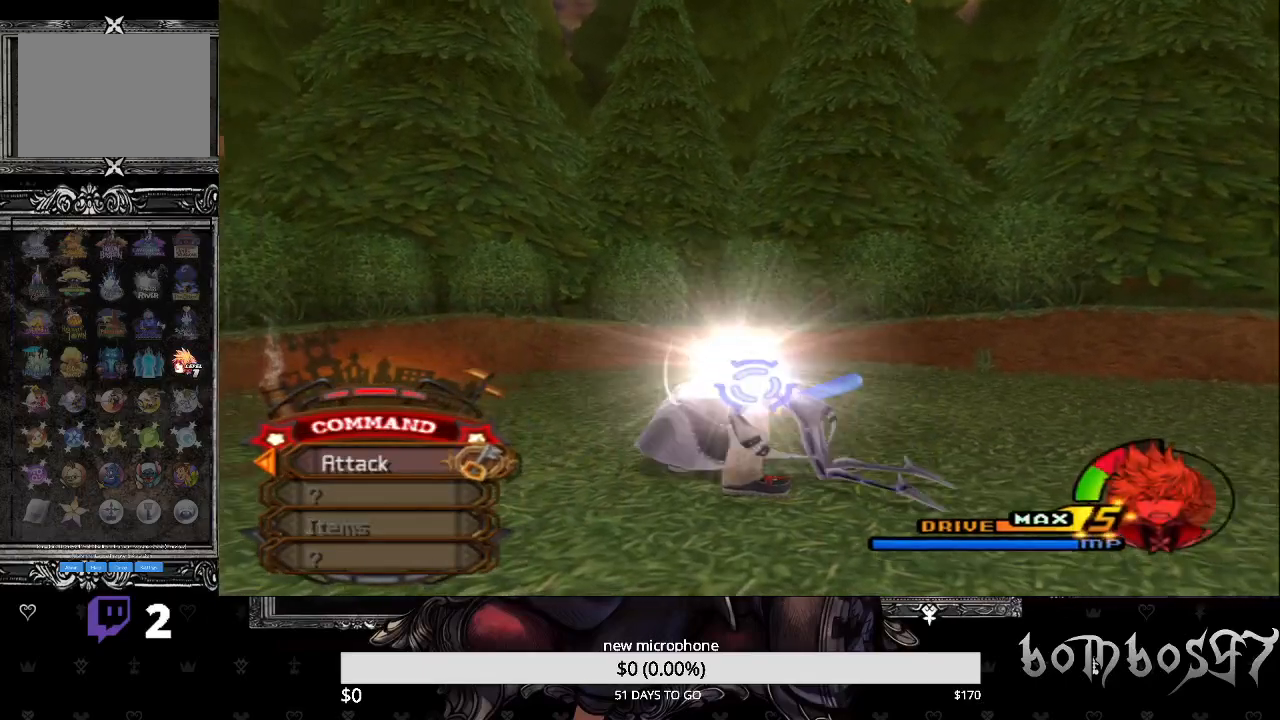
{"buttons": [], "left_stick": "center", "right_stick": "center", "events": []}
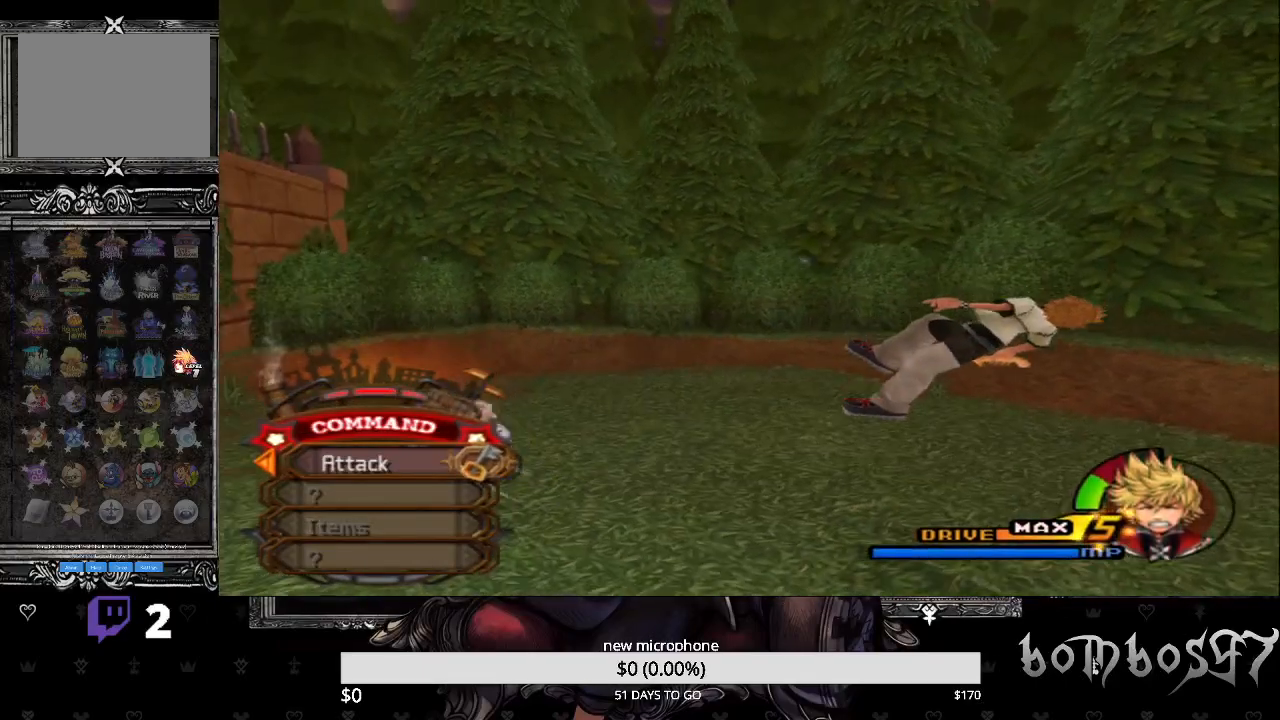
{"buttons": [], "left_stick": "up-left", "right_stick": "center", "events": [[133, "left_stick", "left"], [233, "left_stick", "up-left"]]}
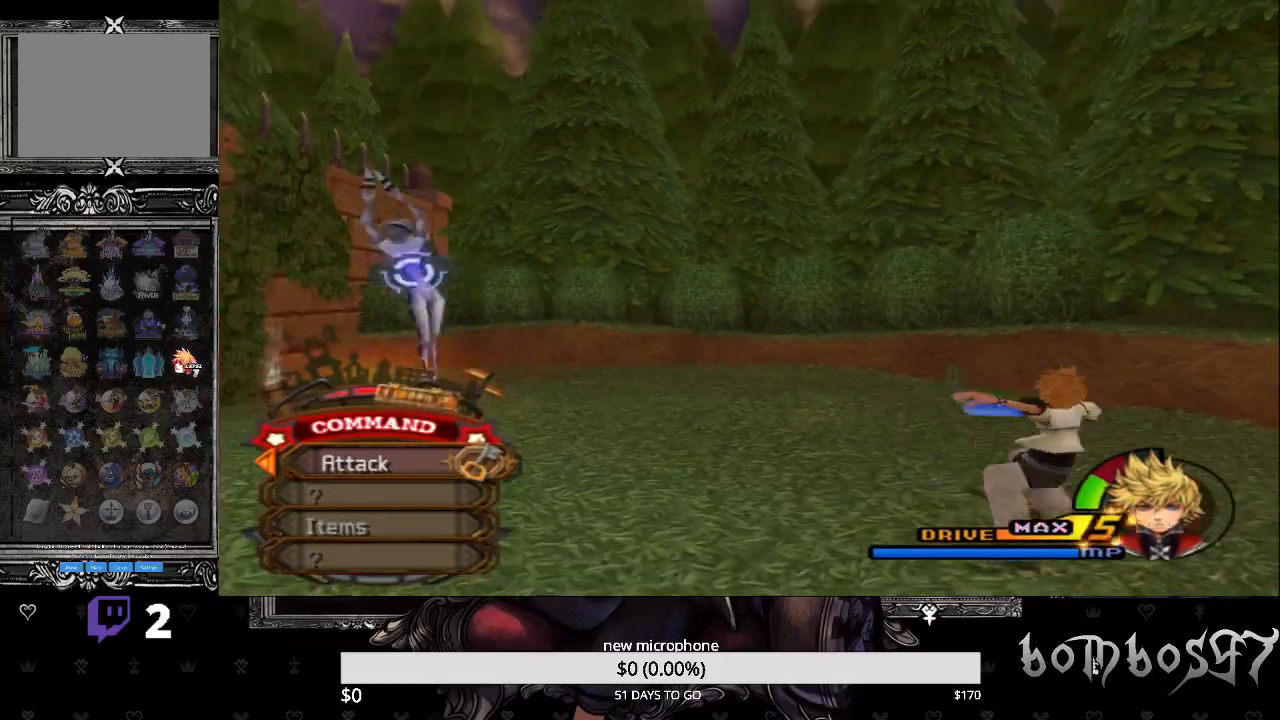
{"buttons": [], "left_stick": "up-left", "right_stick": "center", "events": []}
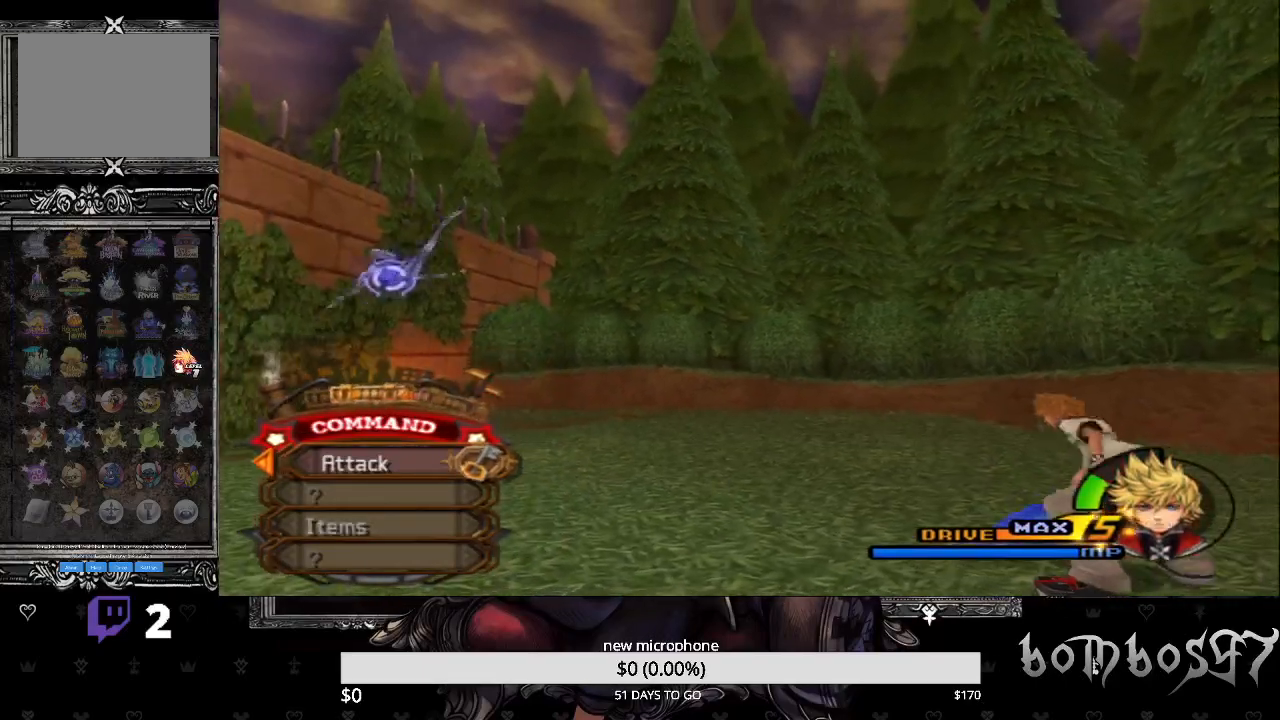
{"buttons": [], "left_stick": "up-left", "right_stick": "down-left", "events": [[267, "right_stick", "down-left"]]}
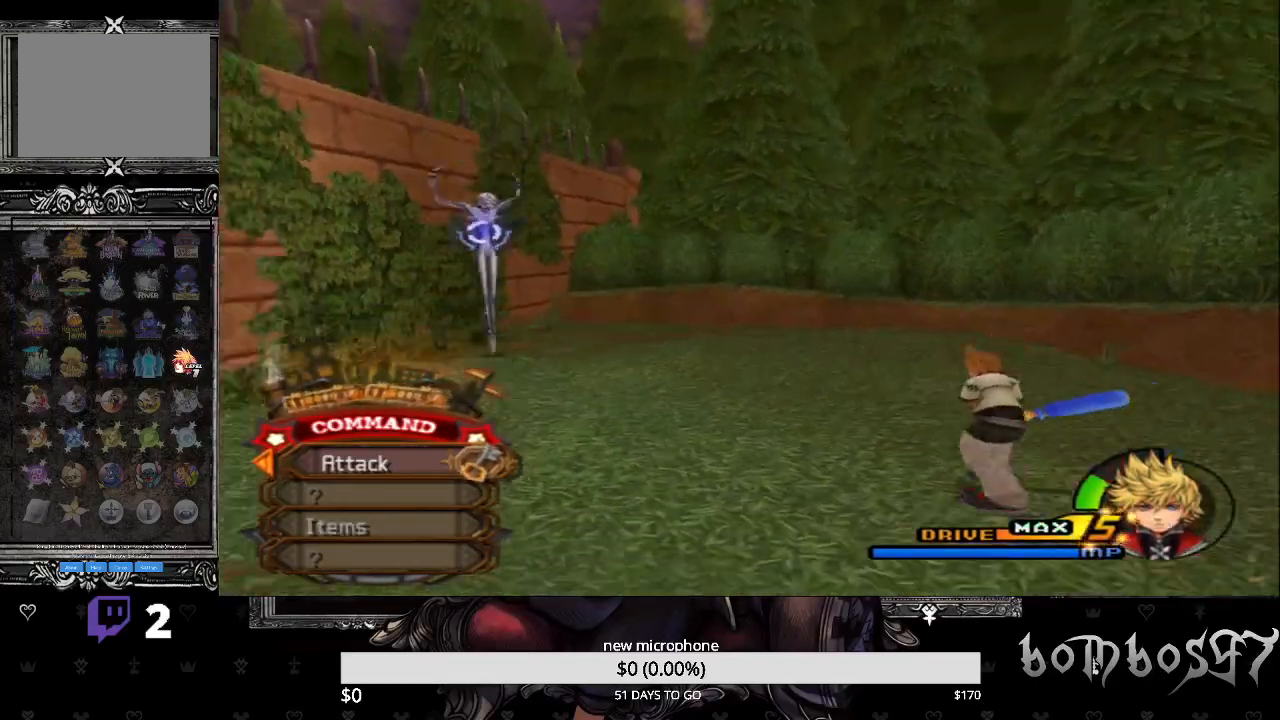
{"buttons": [], "left_stick": "up-left", "right_stick": "center", "events": [[167, "right_stick", "center"]]}
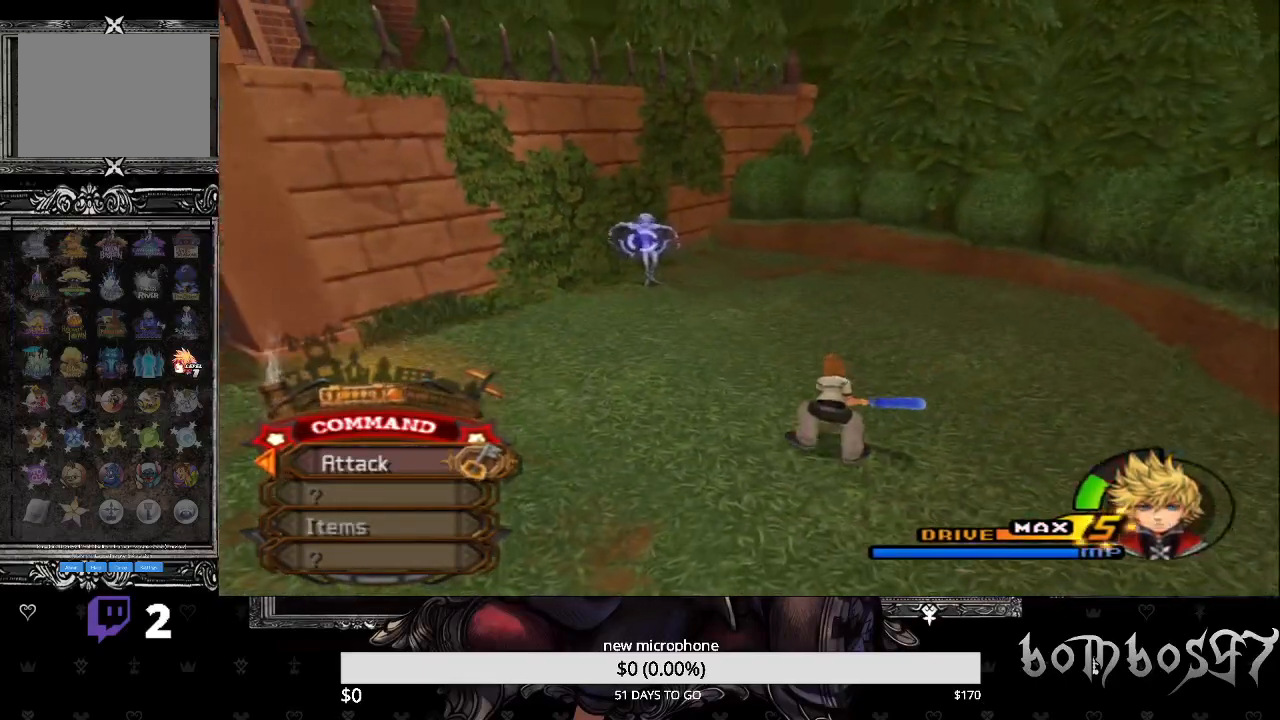
{"buttons": [], "left_stick": "up-left", "right_stick": "center", "events": []}
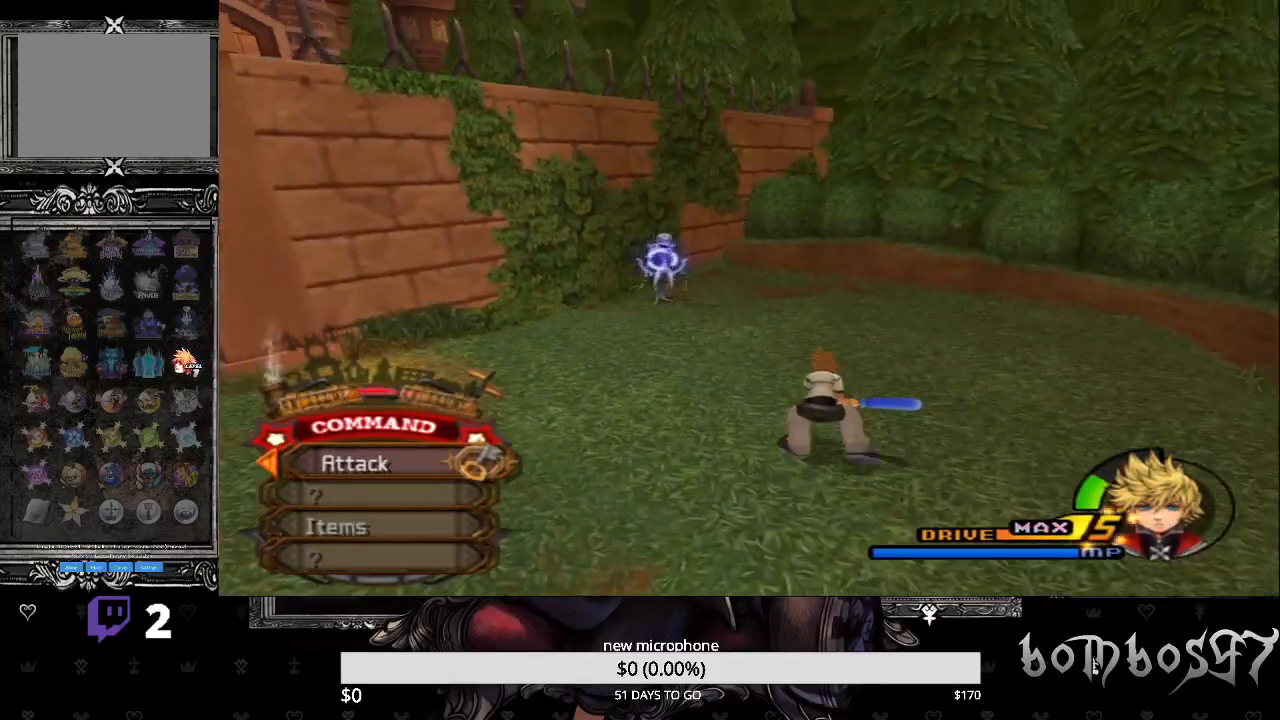
{"buttons": [], "left_stick": "up", "right_stick": "center", "events": [[133, "left_stick", "up"]]}
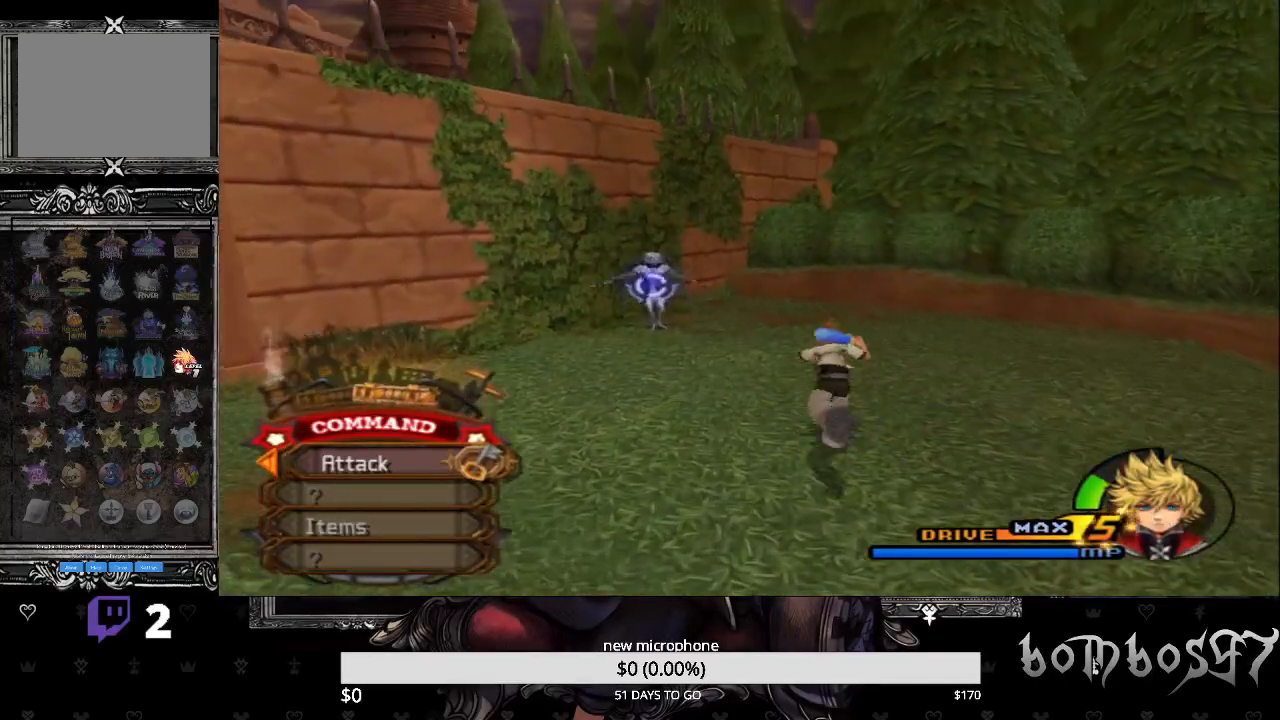
{"buttons": [], "left_stick": "up-left", "right_stick": "center", "events": [[333, "left_stick", "up-left"]]}
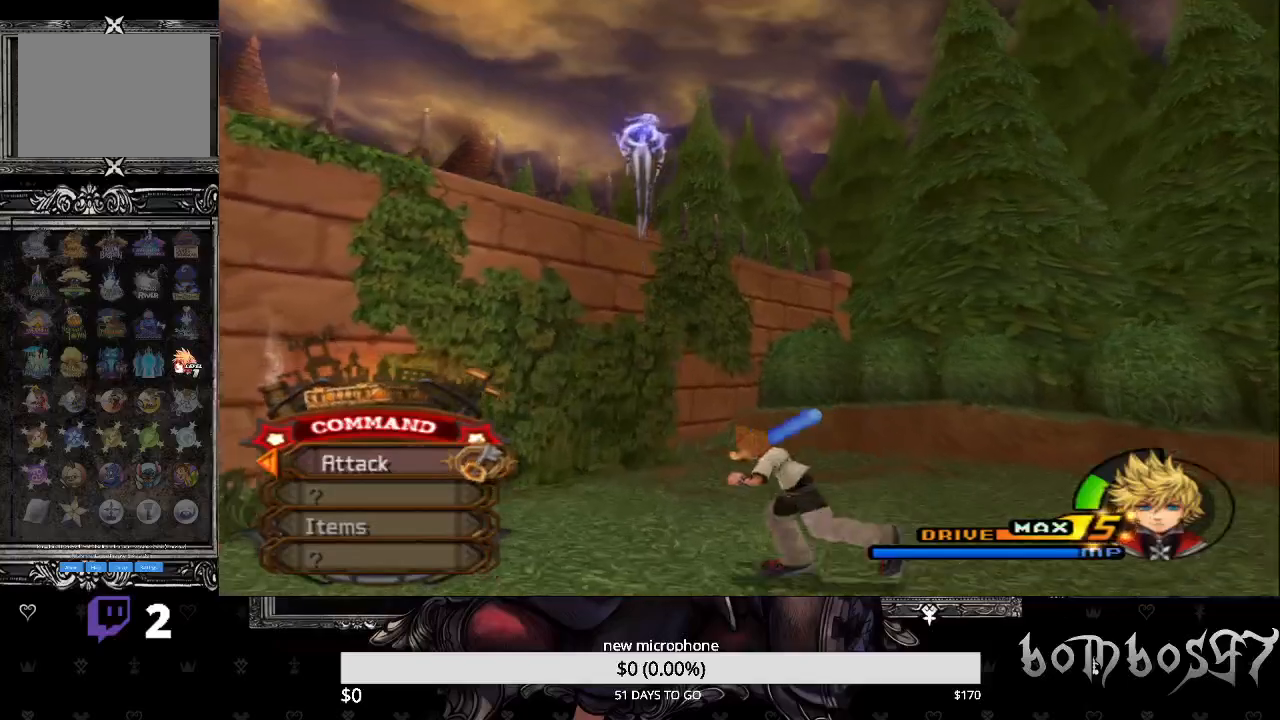
{"buttons": [], "left_stick": "up-left", "right_stick": "center", "events": []}
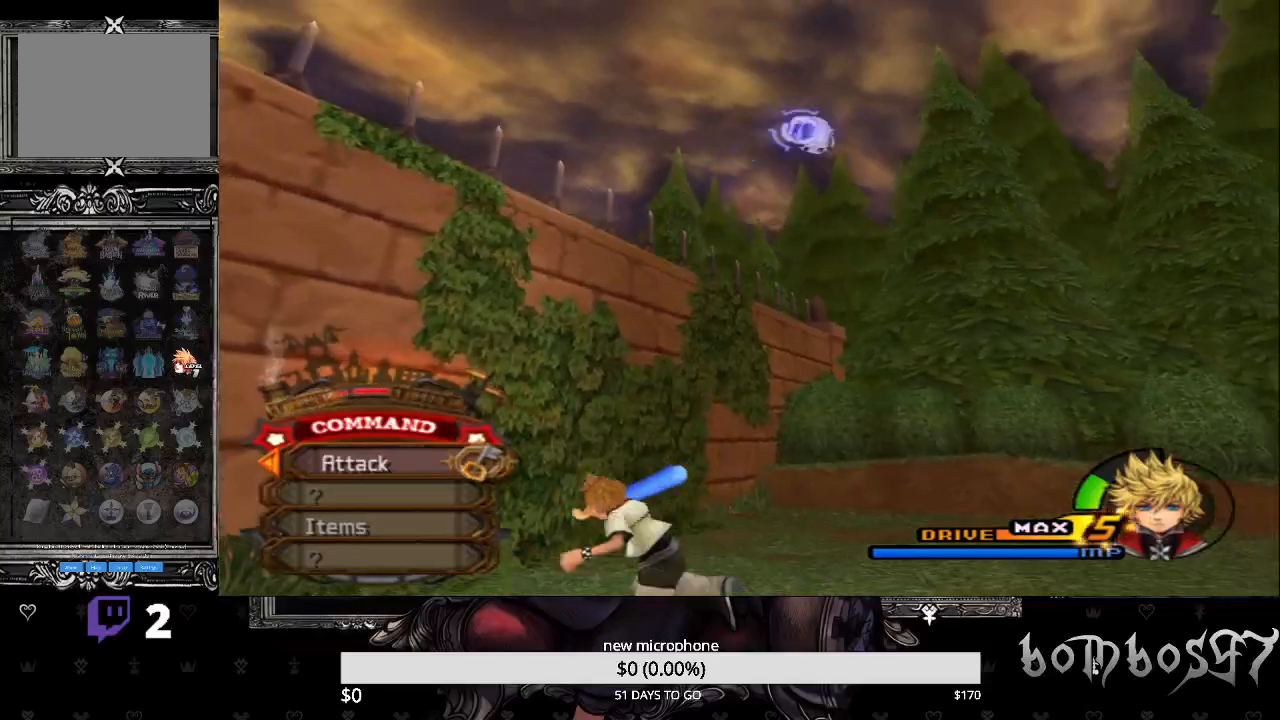
{"buttons": [], "left_stick": "right", "right_stick": "center", "events": [[33, "left_stick", "down-left"], [300, "left_stick", "down"], [467, "left_stick", "right"]]}
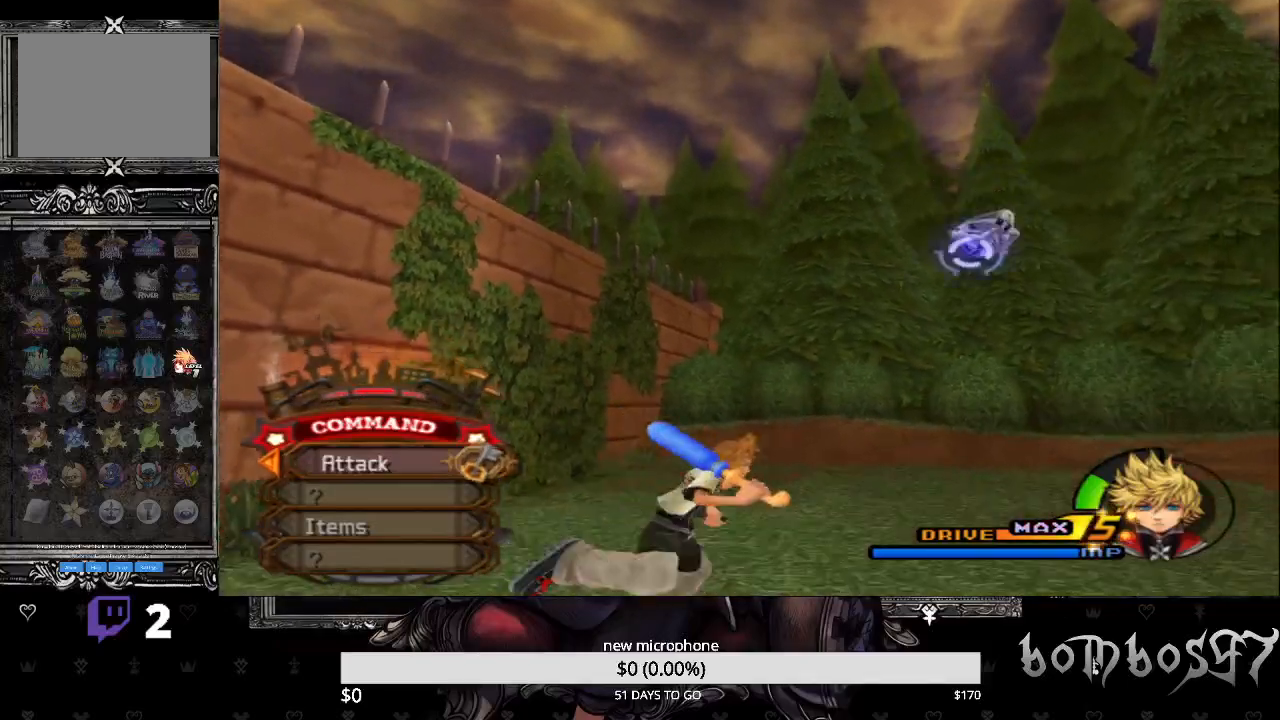
{"buttons": [], "left_stick": "up-right", "right_stick": "center", "events": [[133, "left_stick", "up-right"]]}
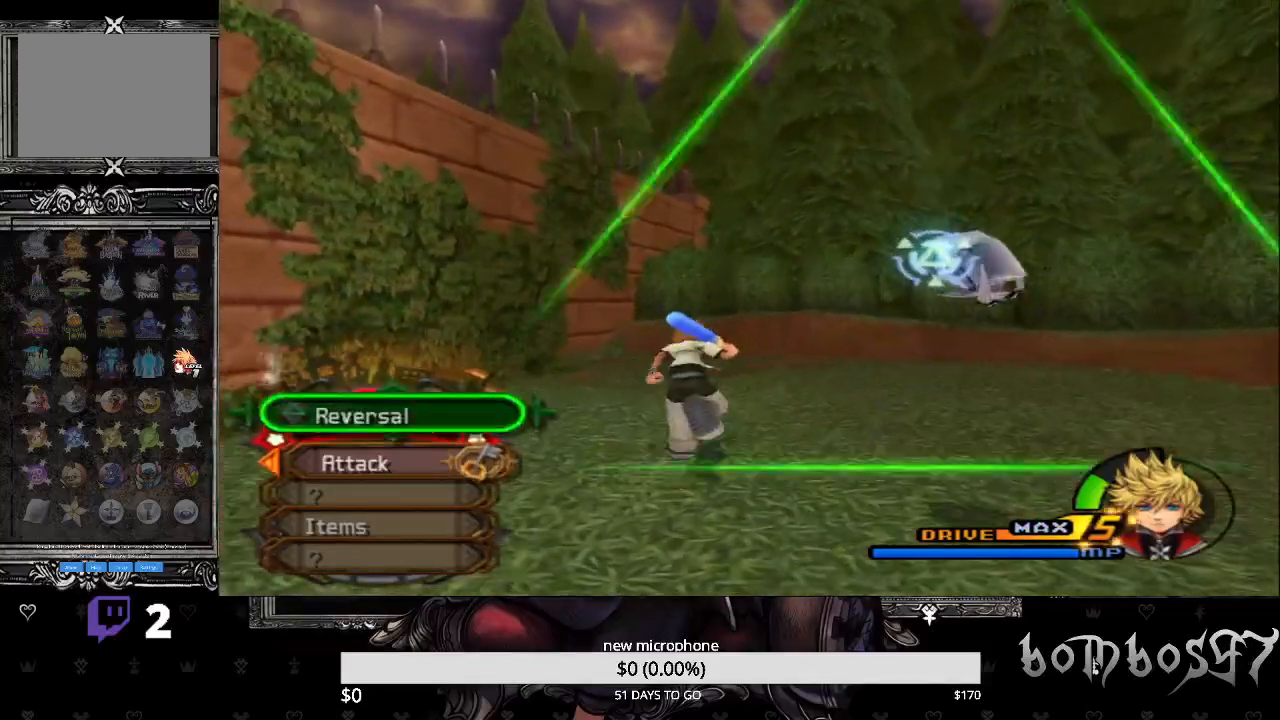
{"buttons": [], "left_stick": "up-right", "right_stick": "center", "events": [[100, "left_stick", "right"], [267, "left_stick", "up-right"]]}
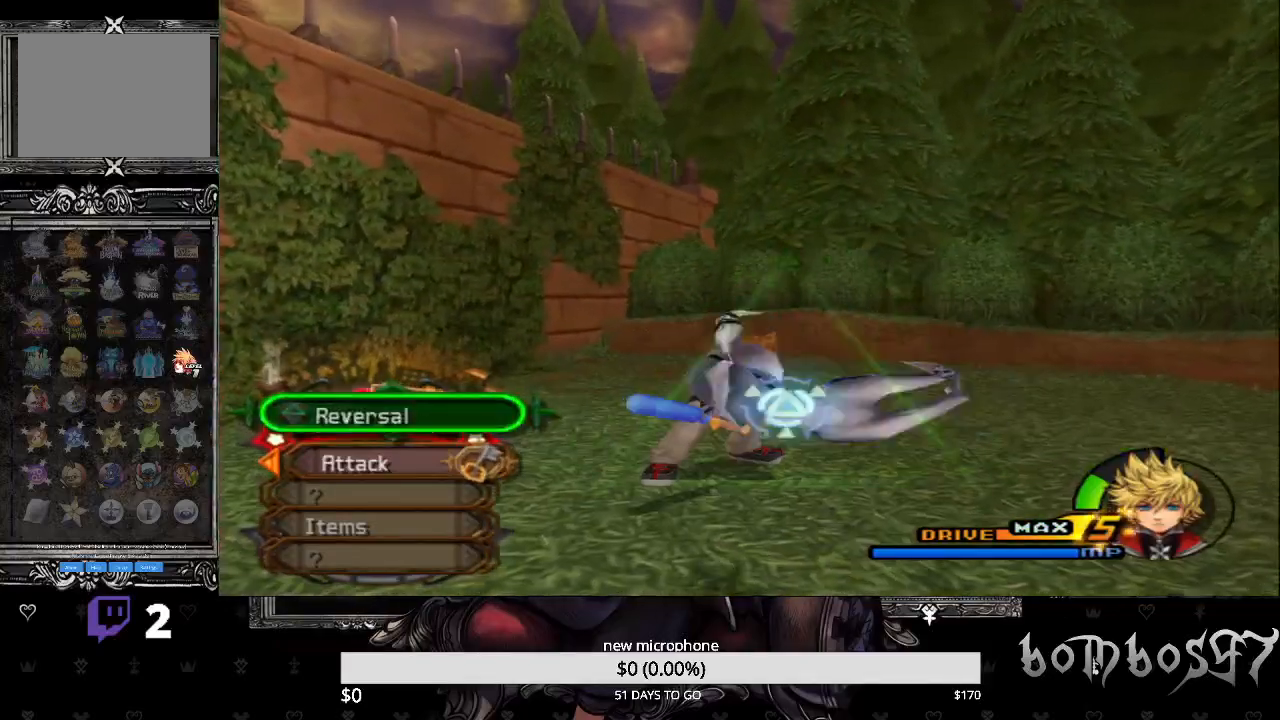
{"buttons": [], "left_stick": "center", "right_stick": "center", "events": [[67, "left_stick", "up"], [500, "left_stick", "center"]]}
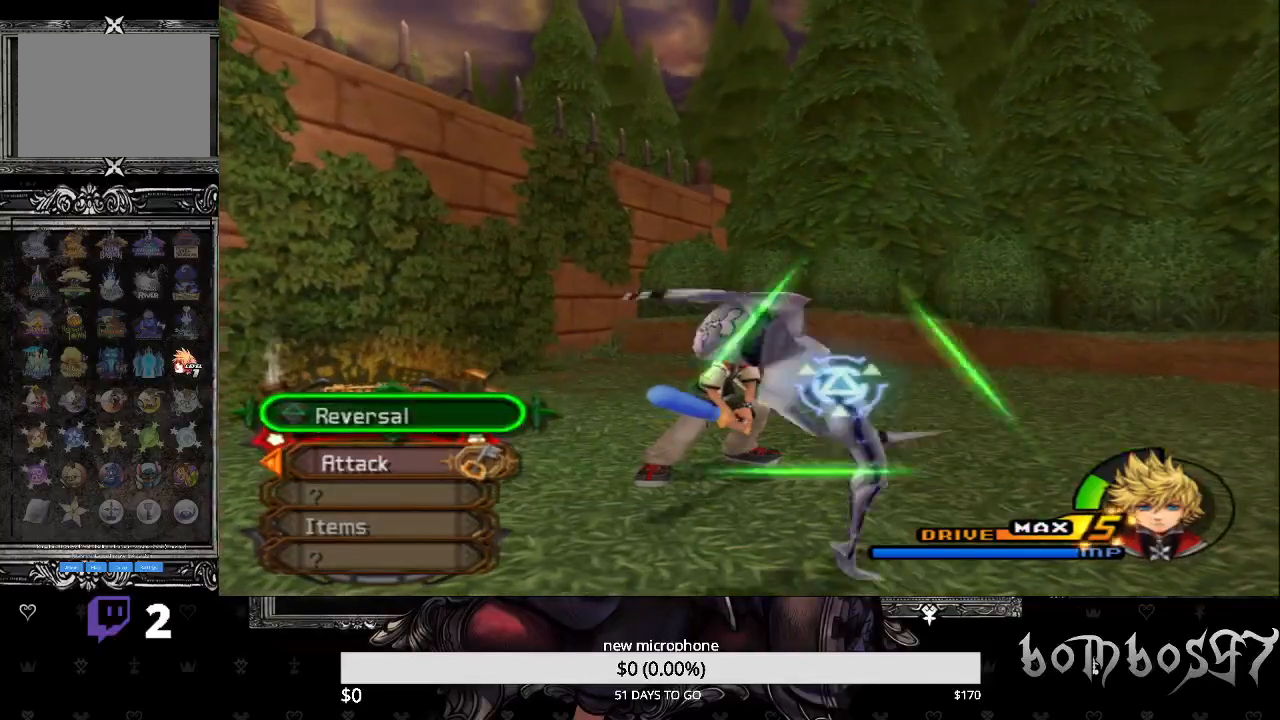
{"buttons": [], "left_stick": "down-left", "right_stick": "center", "events": [[267, "L3", "down"], [500, "L3", "up"], [500, "left_stick", "down-left"]]}
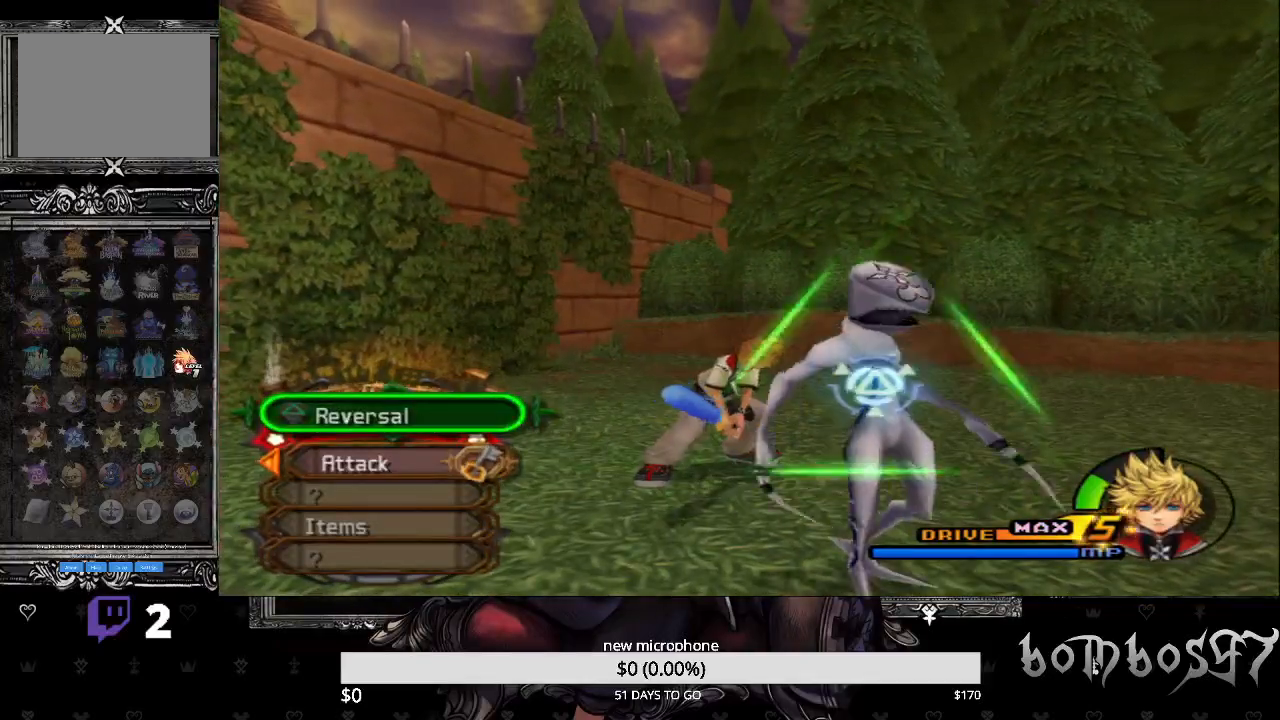
{"buttons": [], "left_stick": "up-left", "right_stick": "center", "events": [[100, "left_stick", "down"], [267, "left_stick", "up-right"], [367, "left_stick", "up-left"]]}
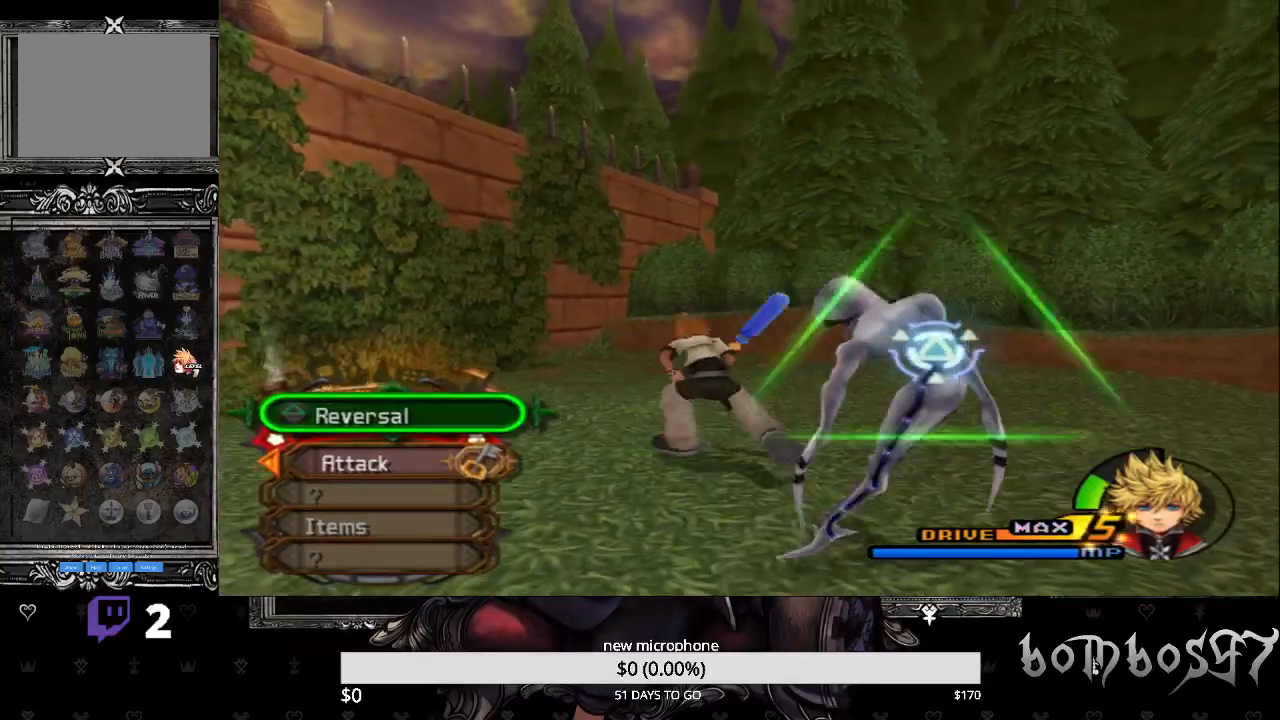
{"buttons": [], "left_stick": "down-left", "right_stick": "center", "events": [[67, "left_stick", "down-left"]]}
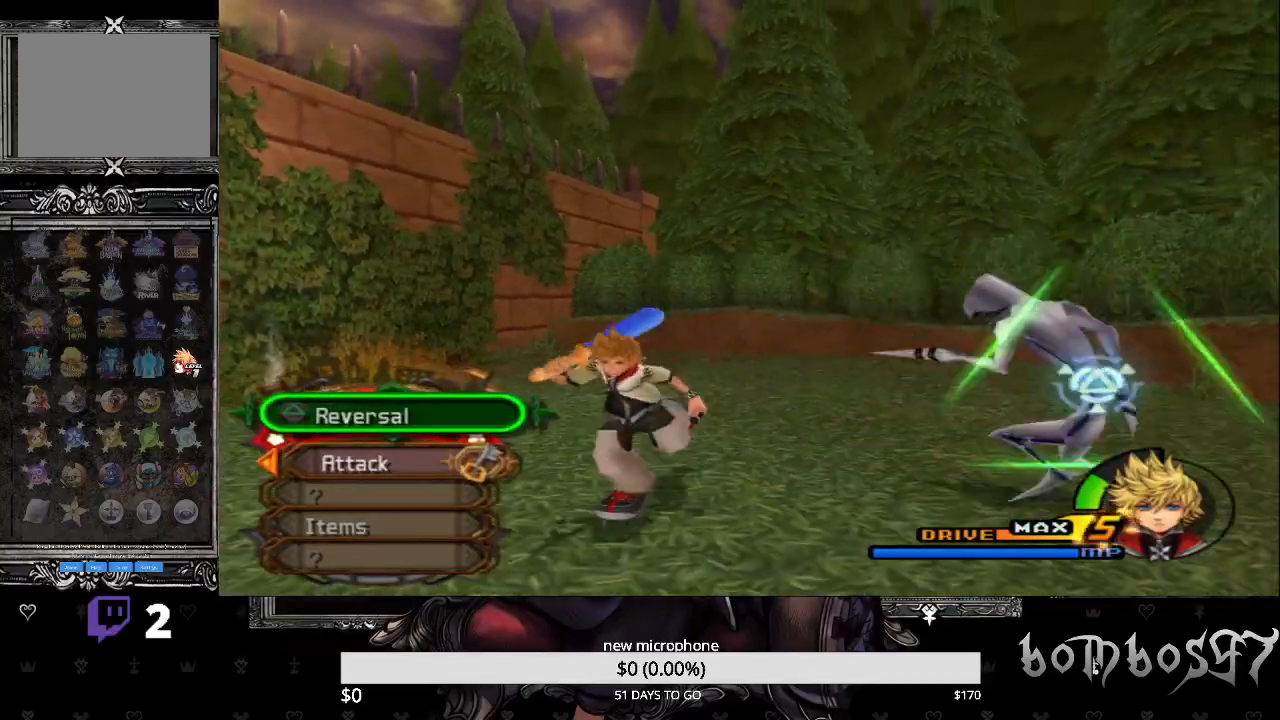
{"buttons": [], "left_stick": "up-right", "right_stick": "center", "events": [[133, "left_stick", "right"], [400, "left_stick", "up-right"]]}
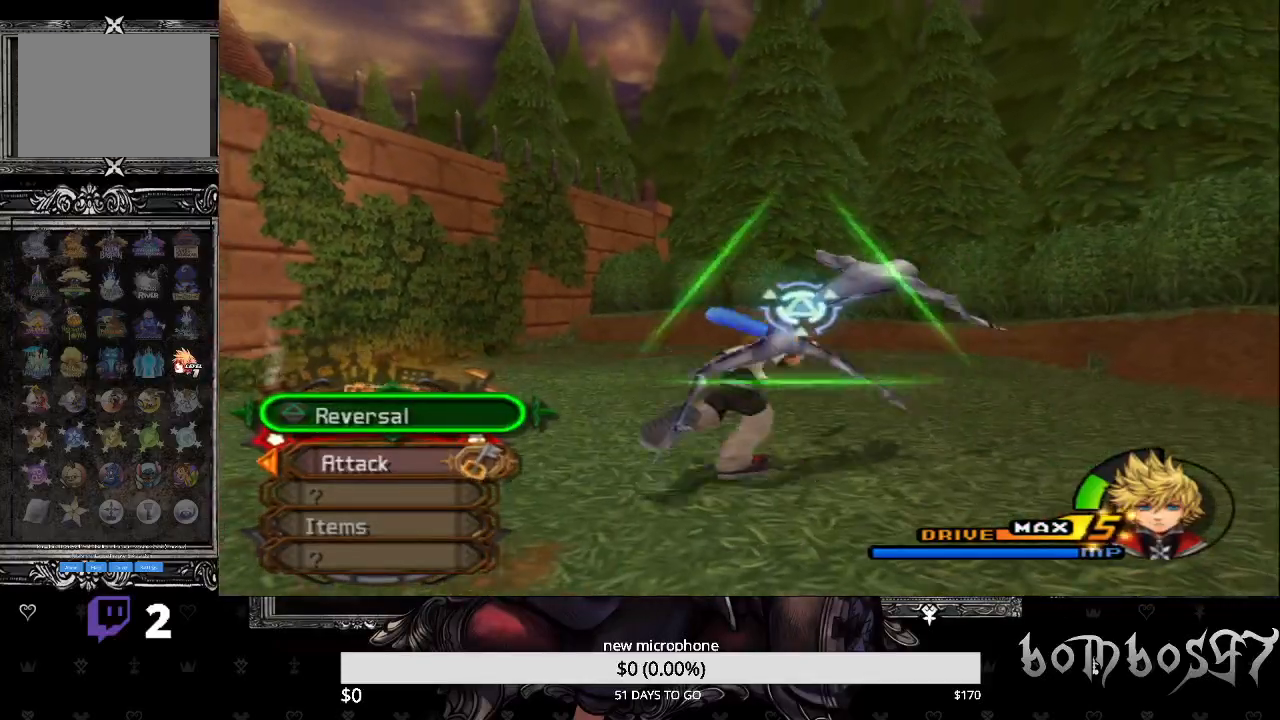
{"buttons": [], "left_stick": "up", "right_stick": "center", "events": [[33, "left_stick", "up"]]}
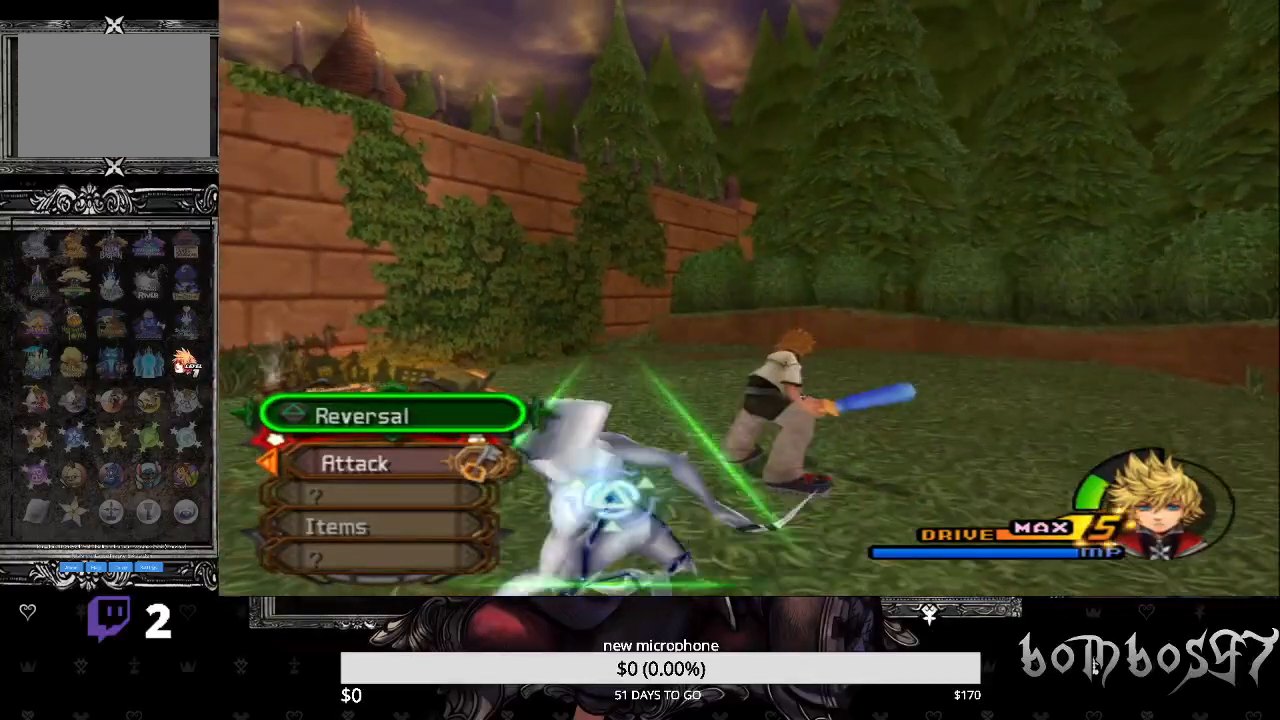
{"buttons": [], "left_stick": "center", "right_stick": "center", "events": [[167, "left_stick", "center"]]}